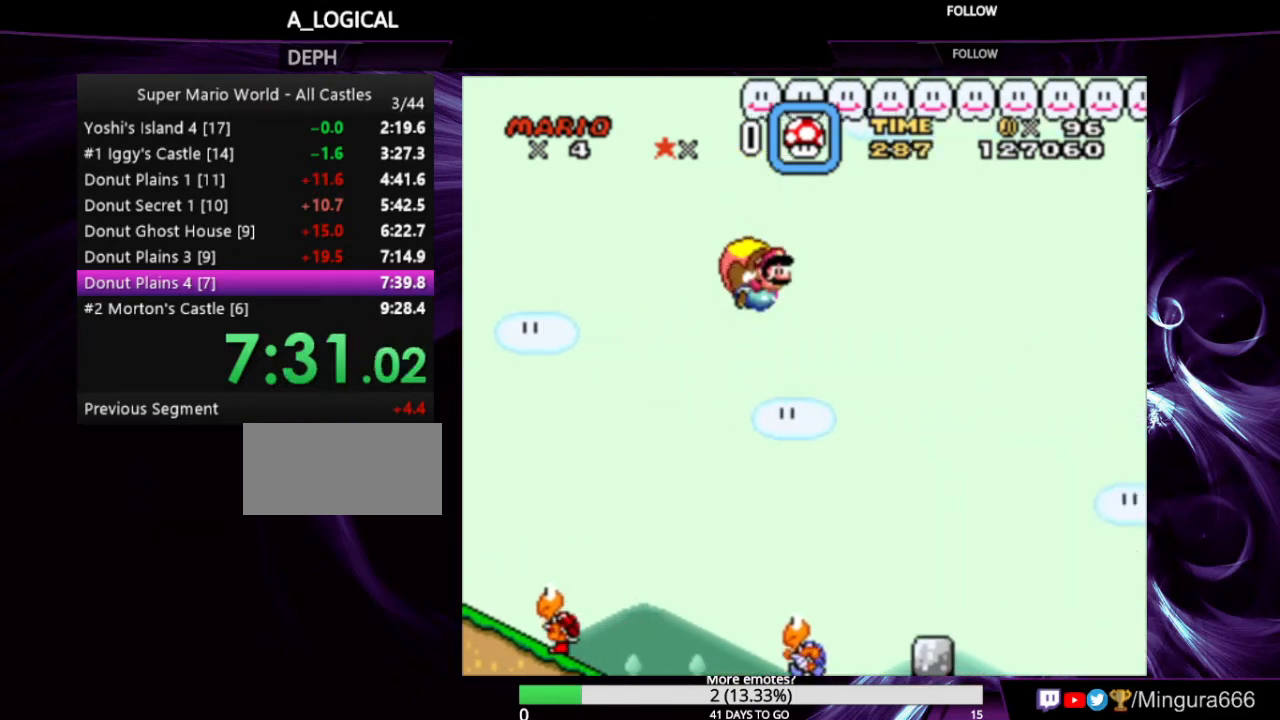
Gameplay with a controller (Nintendo layout); each line is a JSON object with the inputs held at the frame after it. "events" lists button and stick changes between this image and that frame as [ms after this image, input, new state], when the widget could be followed in between. Not read: L1 L3 R1 R3.
{"buttons": ["Y"], "events": [[100, "DPAD_LEFT", "up"]]}
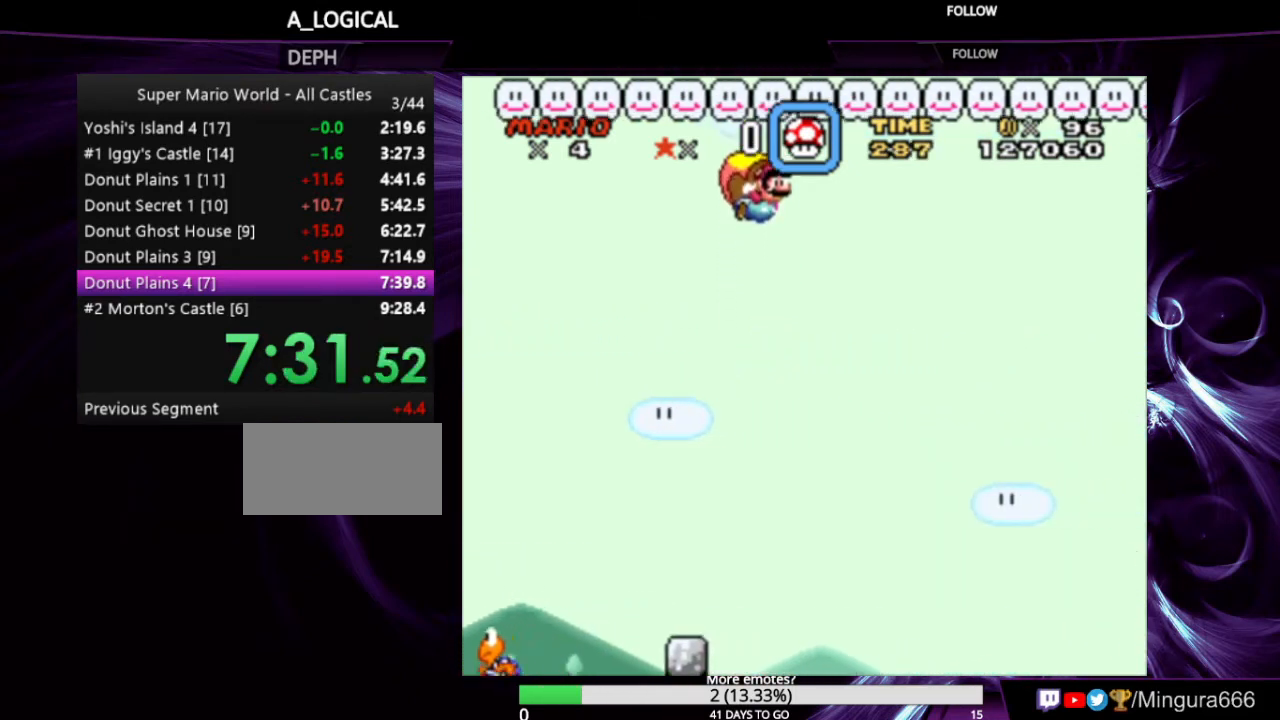
{"buttons": ["Y", "DPAD_LEFT"], "events": [[333, "DPAD_LEFT", "down"]]}
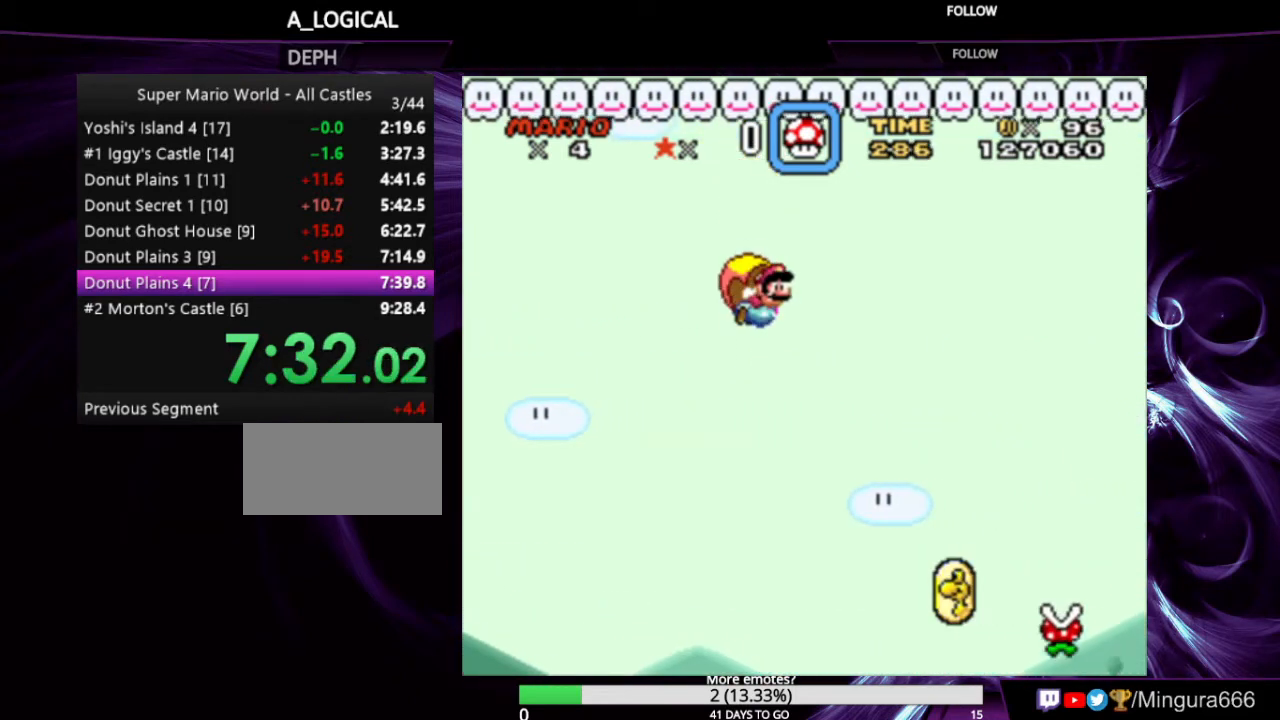
{"buttons": ["Y"], "events": [[166, "DPAD_LEFT", "up"]]}
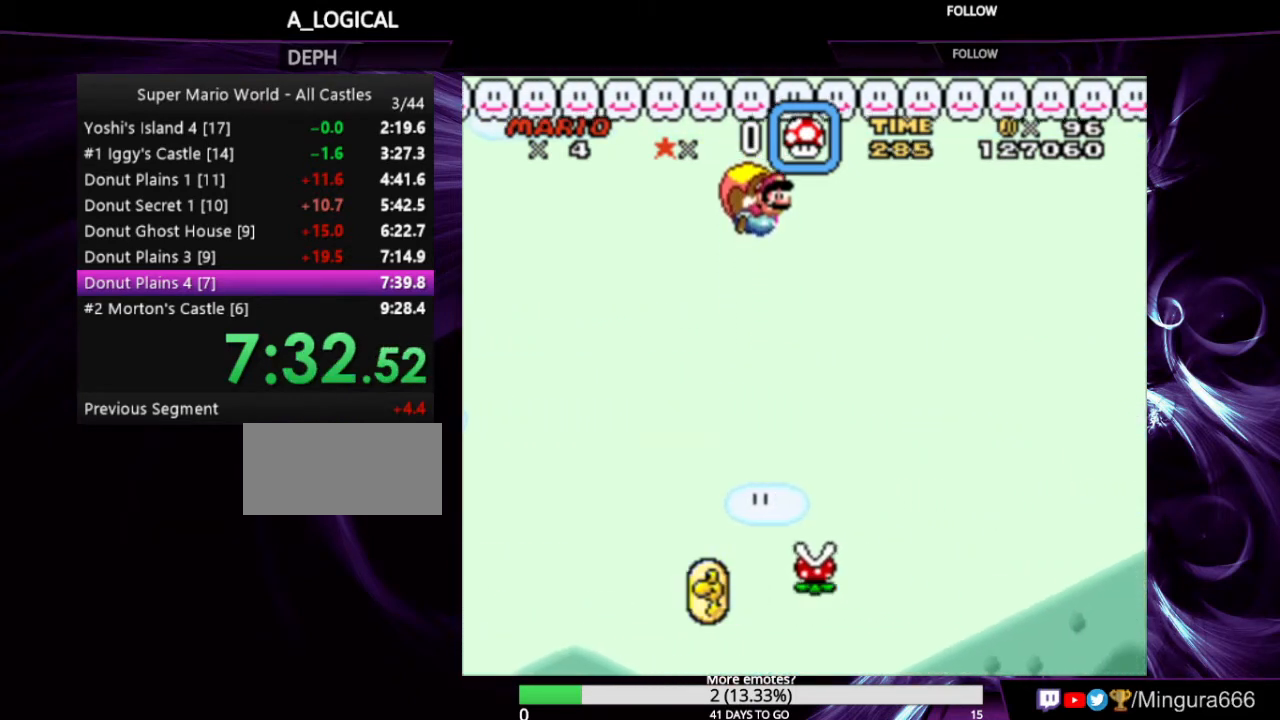
{"buttons": ["Y", "DPAD_LEFT"], "events": [[266, "DPAD_LEFT", "down"]]}
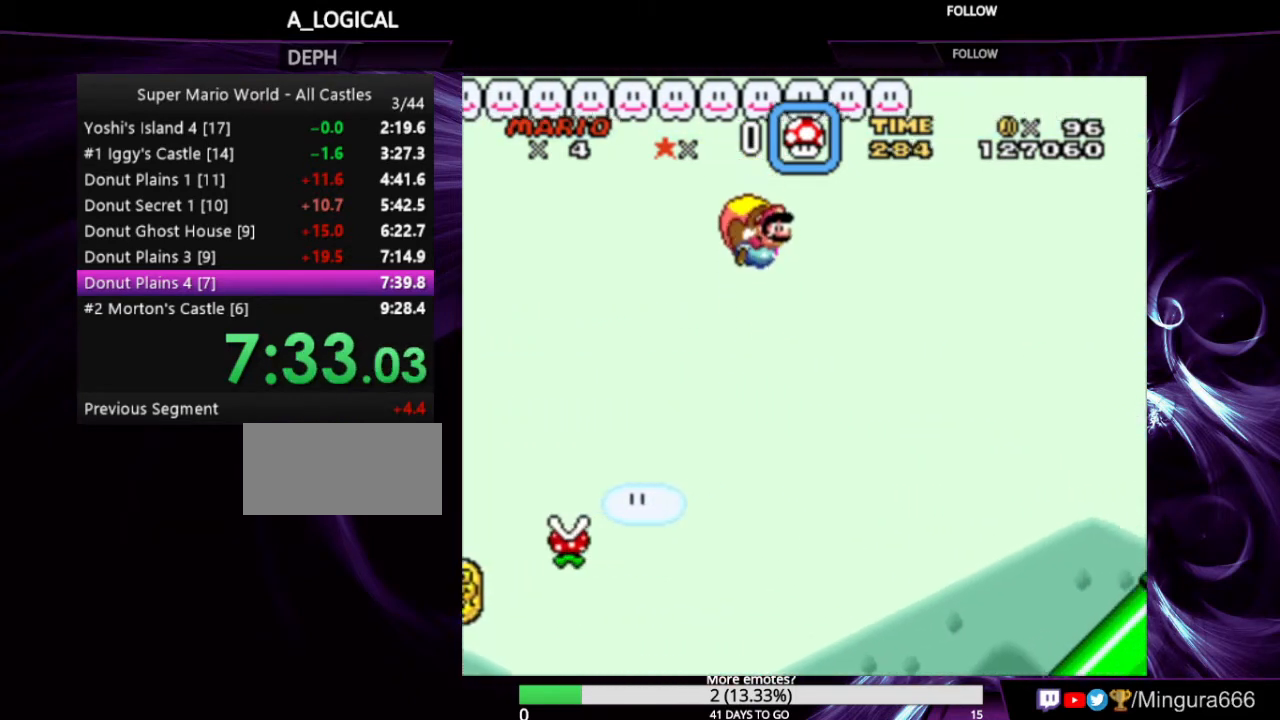
{"buttons": ["Y"], "events": [[66, "DPAD_LEFT", "up"]]}
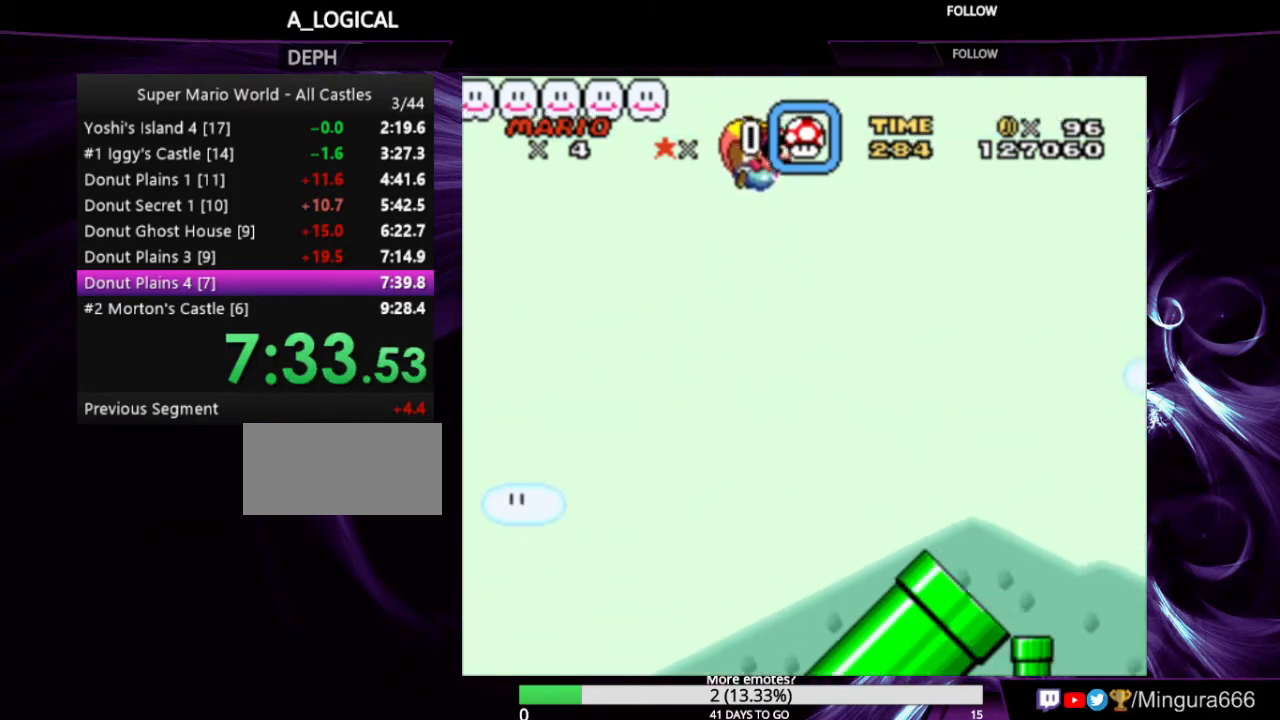
{"buttons": ["Y"], "events": [[266, "DPAD_LEFT", "down"], [466, "DPAD_LEFT", "up"]]}
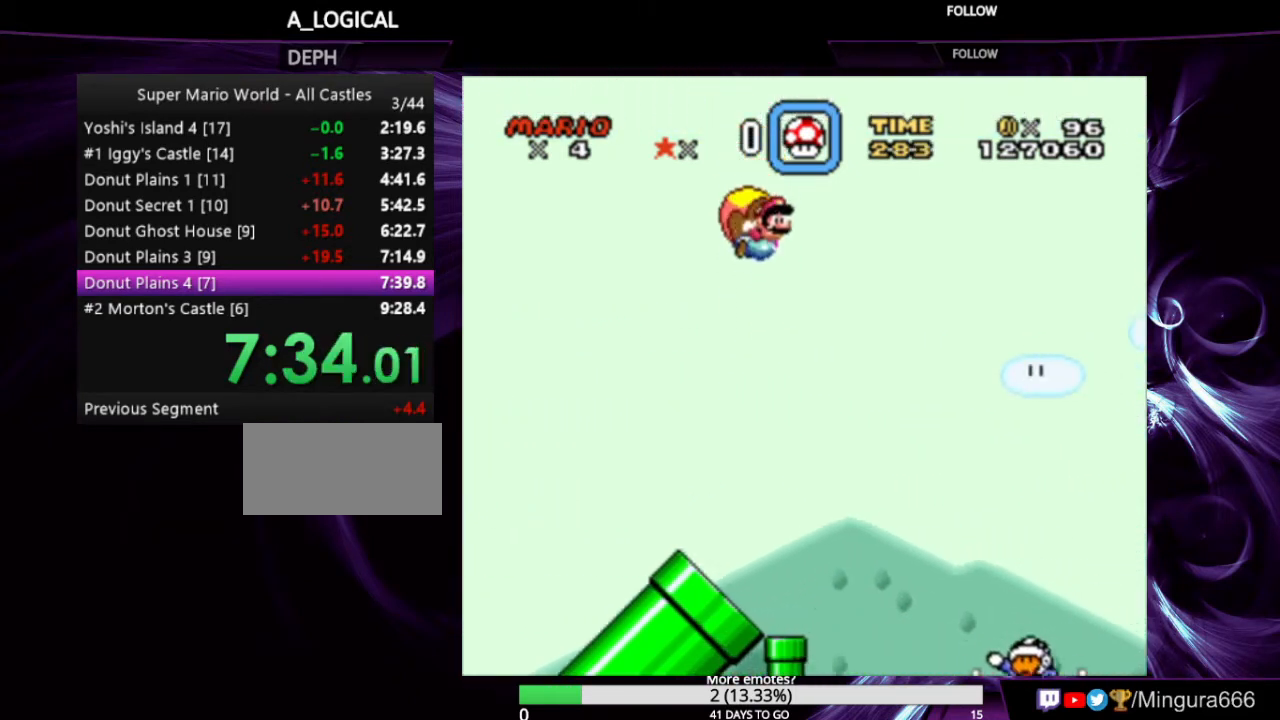
{"buttons": ["Y"], "events": []}
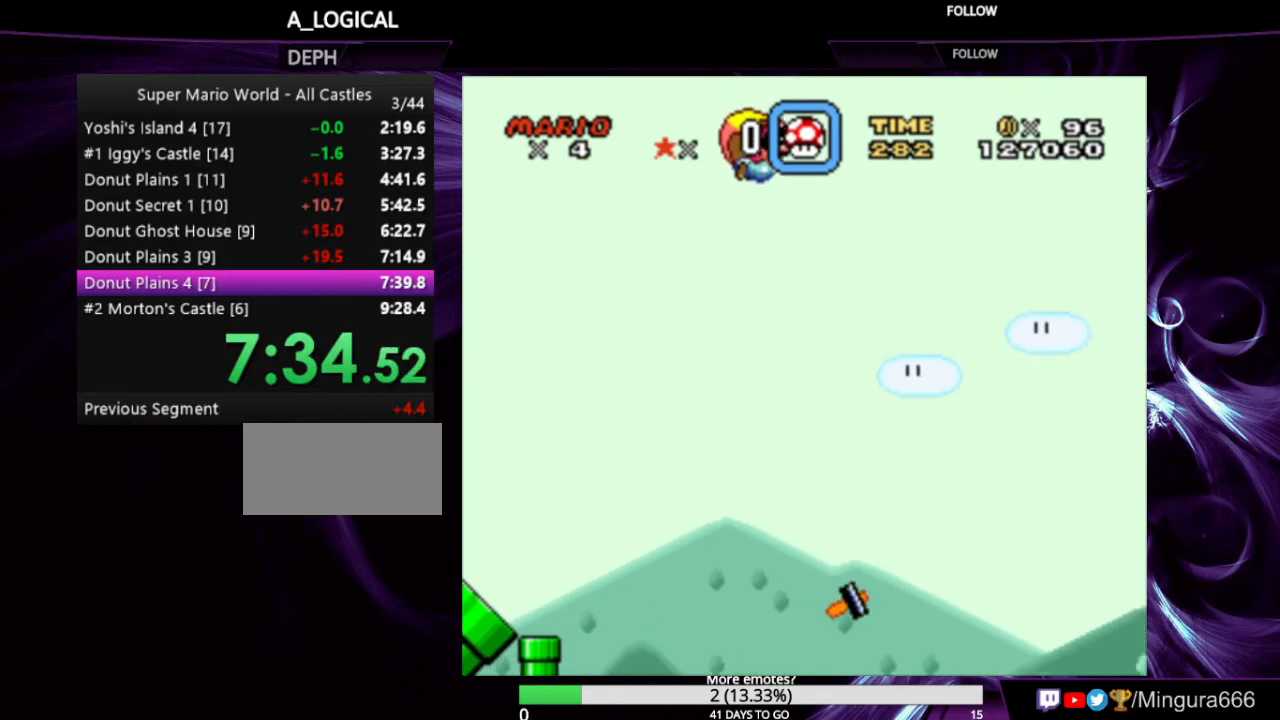
{"buttons": ["Y", "DPAD_LEFT"], "events": [[300, "DPAD_LEFT", "down"]]}
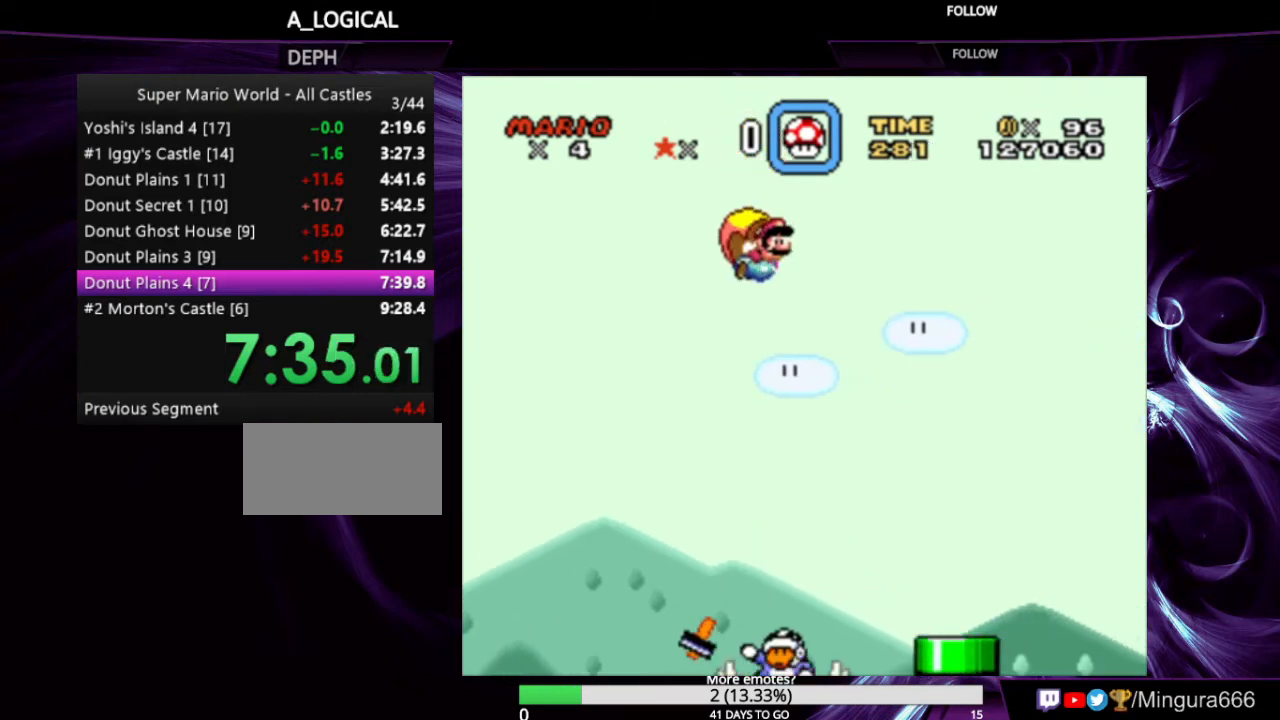
{"buttons": ["Y"], "events": [[33, "DPAD_LEFT", "up"]]}
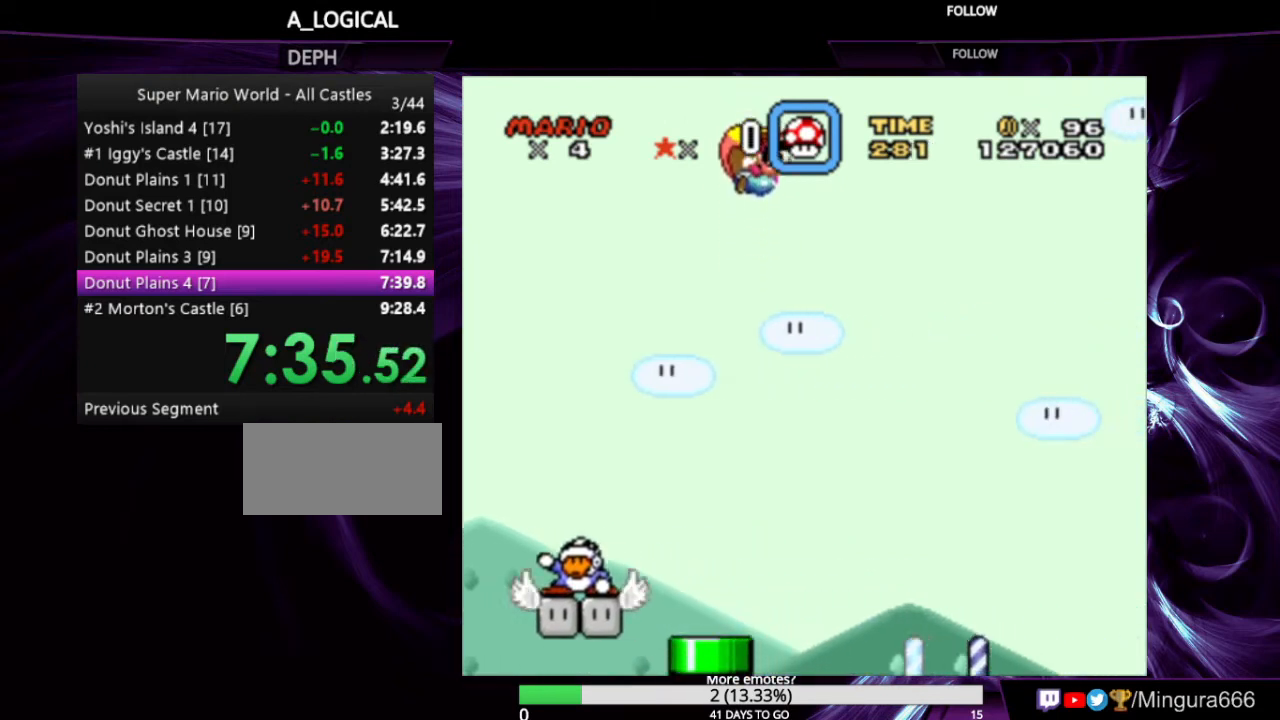
{"buttons": ["Y", "DPAD_LEFT"], "events": [[333, "DPAD_LEFT", "down"]]}
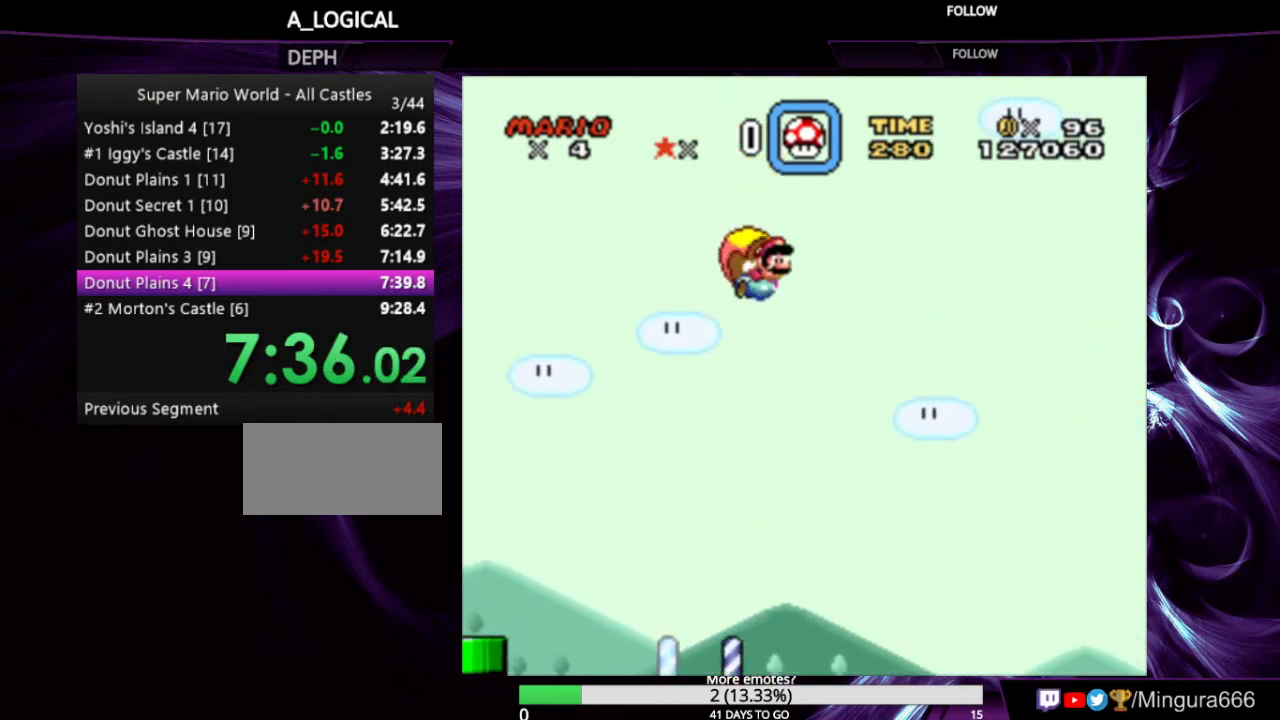
{"buttons": ["Y"], "events": [[100, "DPAD_LEFT", "up"]]}
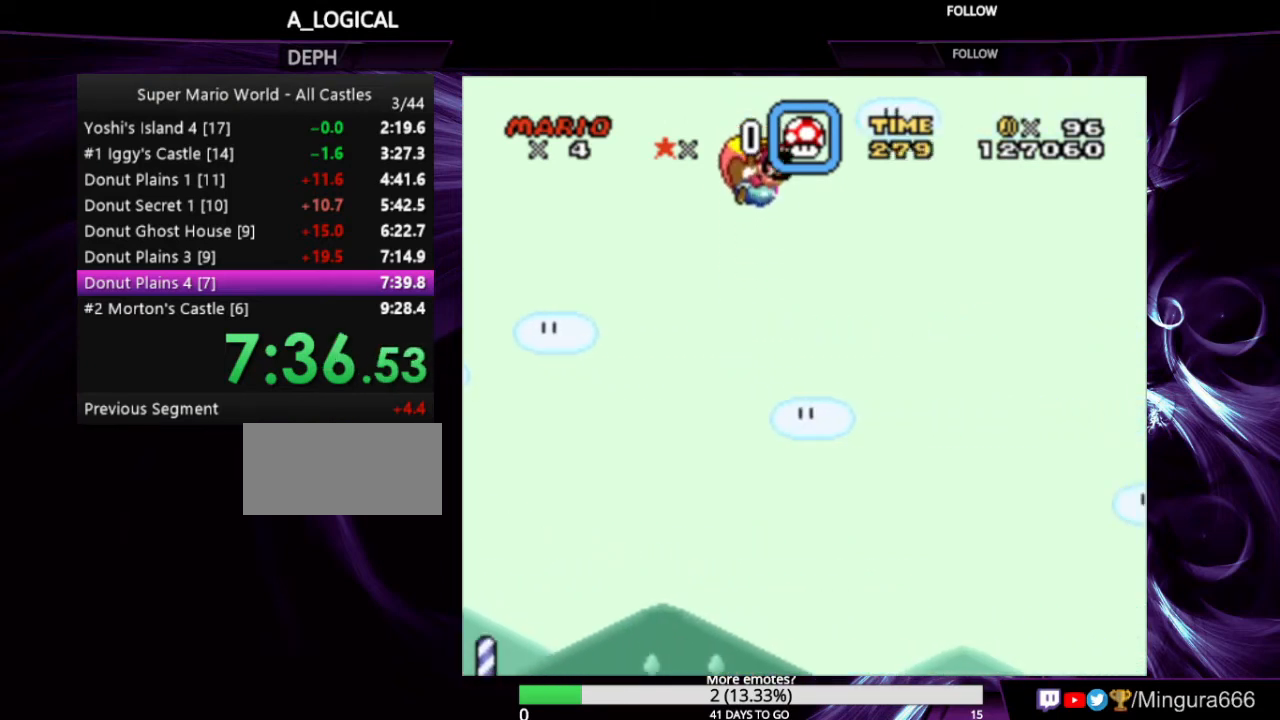
{"buttons": ["Y", "DPAD_LEFT"], "events": [[366, "DPAD_LEFT", "down"]]}
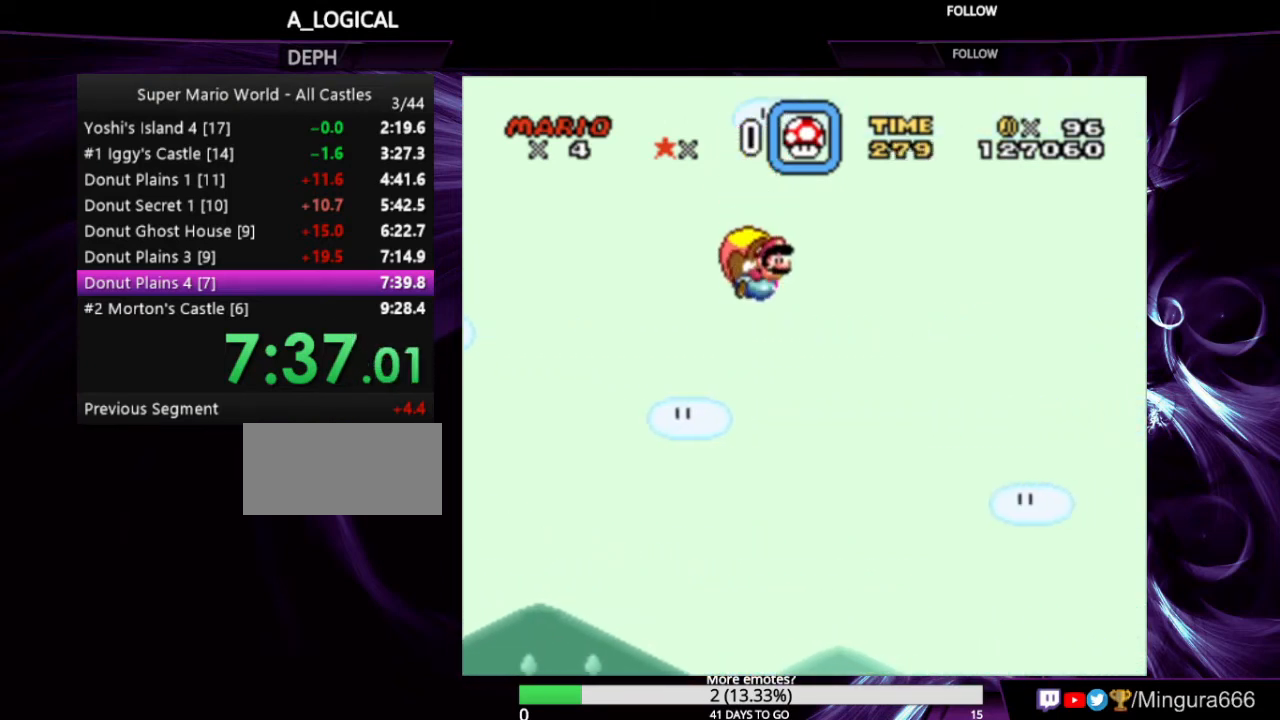
{"buttons": ["Y"], "events": [[366, "DPAD_LEFT", "up"]]}
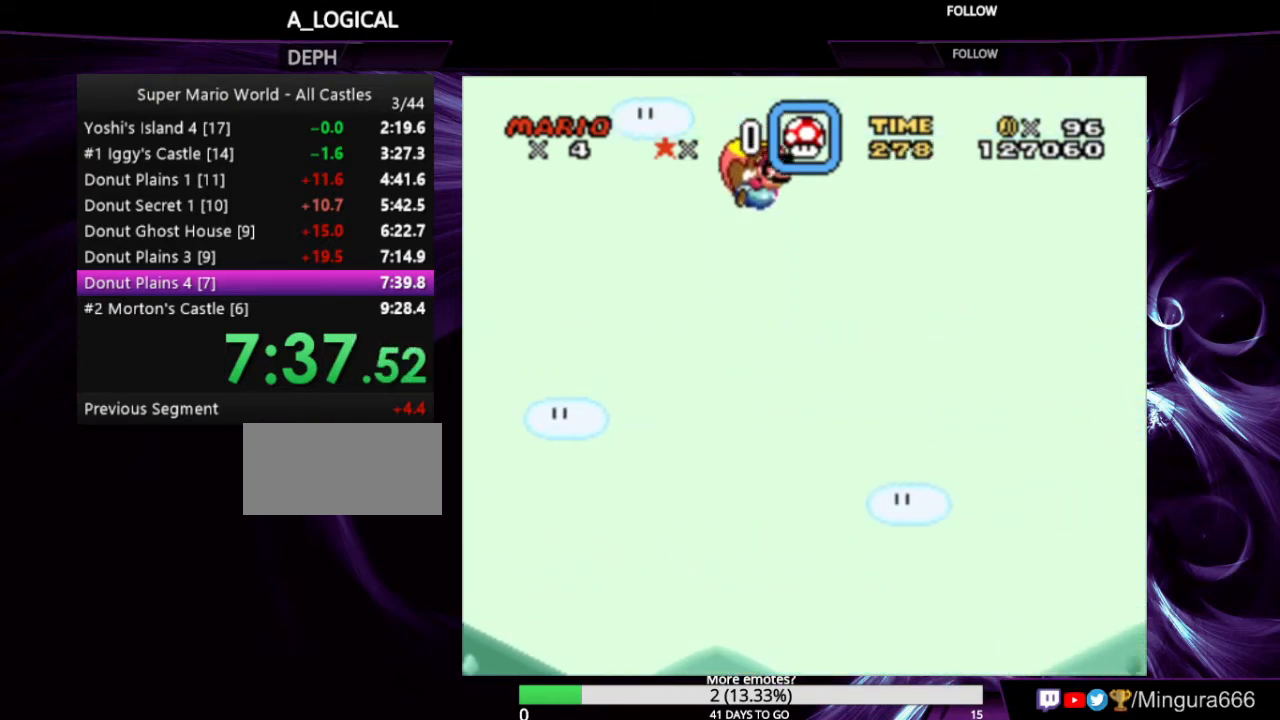
{"buttons": ["Y", "DPAD_LEFT"], "events": [[333, "DPAD_LEFT", "down"]]}
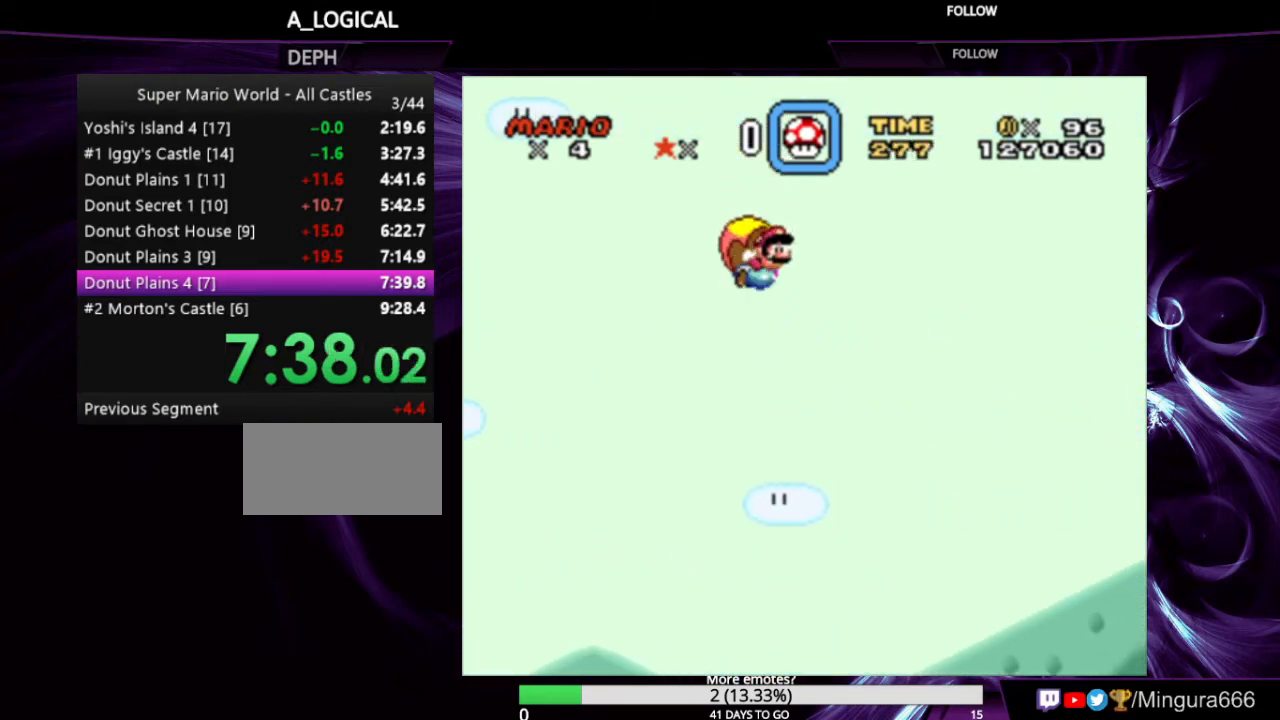
{"buttons": ["Y"], "events": [[266, "DPAD_LEFT", "up"]]}
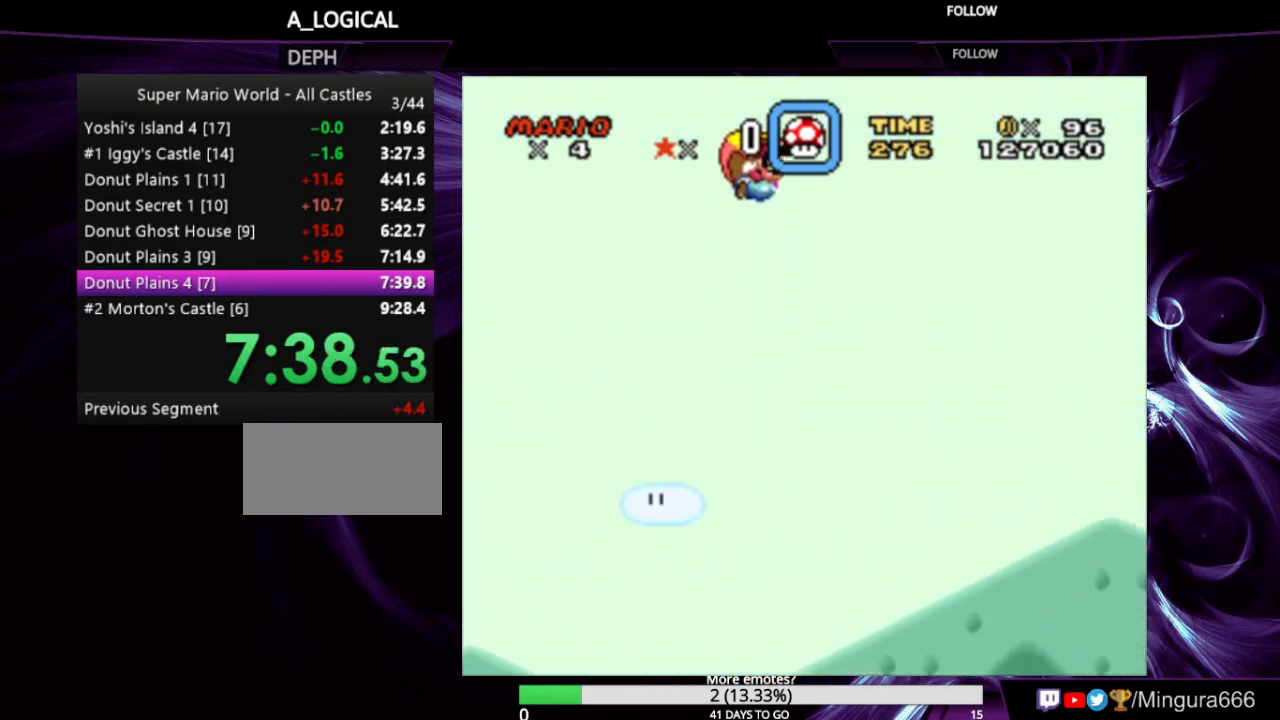
{"buttons": ["Y", "DPAD_LEFT"], "events": [[300, "DPAD_LEFT", "down"]]}
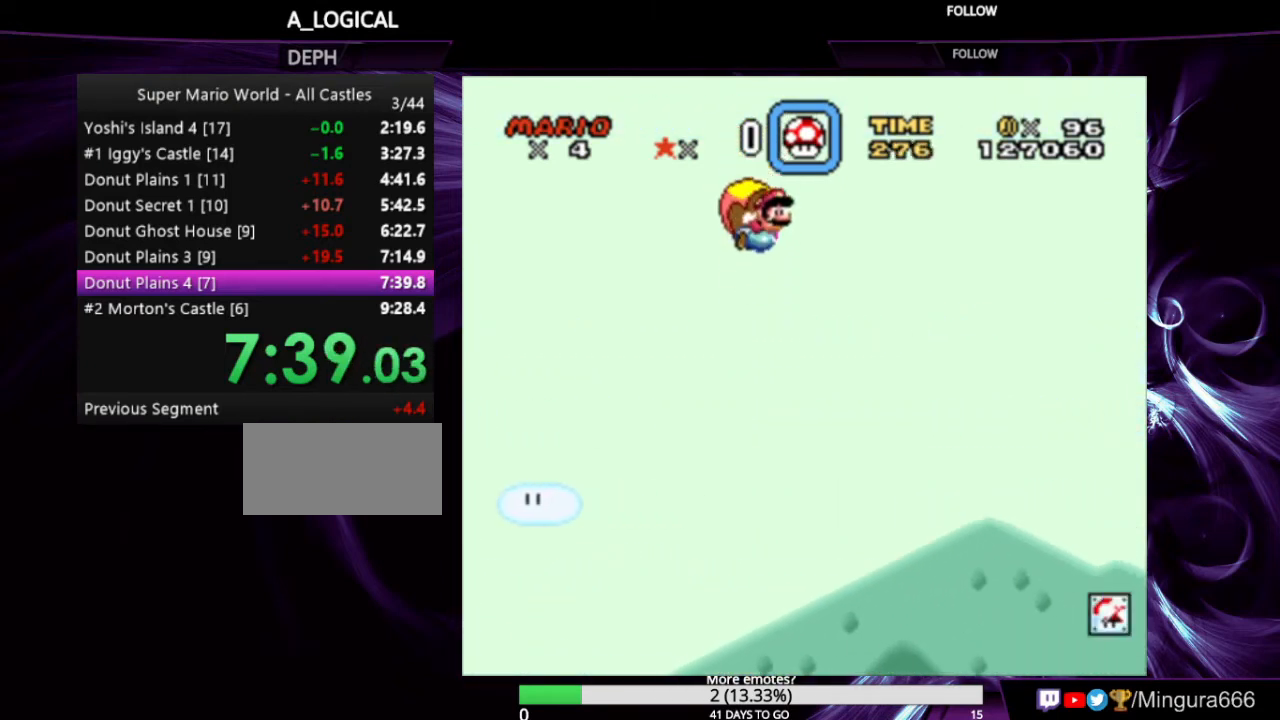
{"buttons": ["Y"], "events": [[200, "DPAD_LEFT", "up"]]}
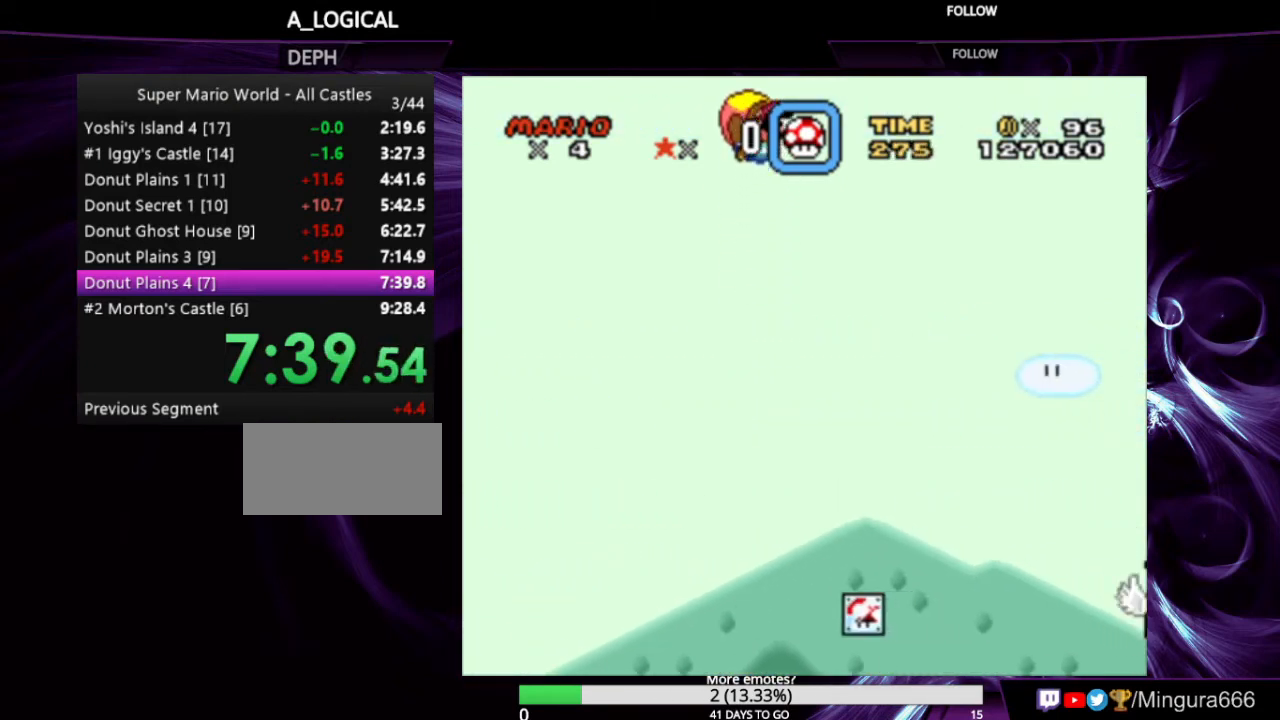
{"buttons": ["Y", "DPAD_LEFT"], "events": [[333, "DPAD_LEFT", "down"]]}
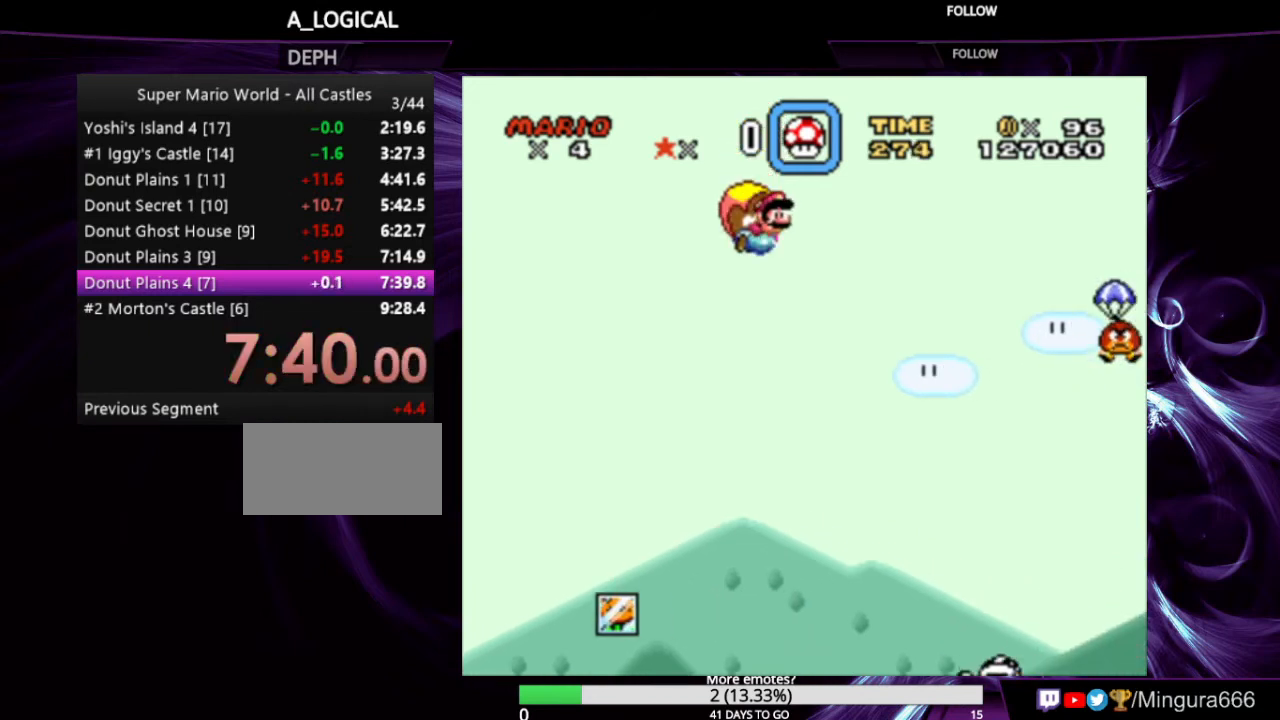
{"buttons": ["Y"], "events": [[133, "DPAD_LEFT", "up"]]}
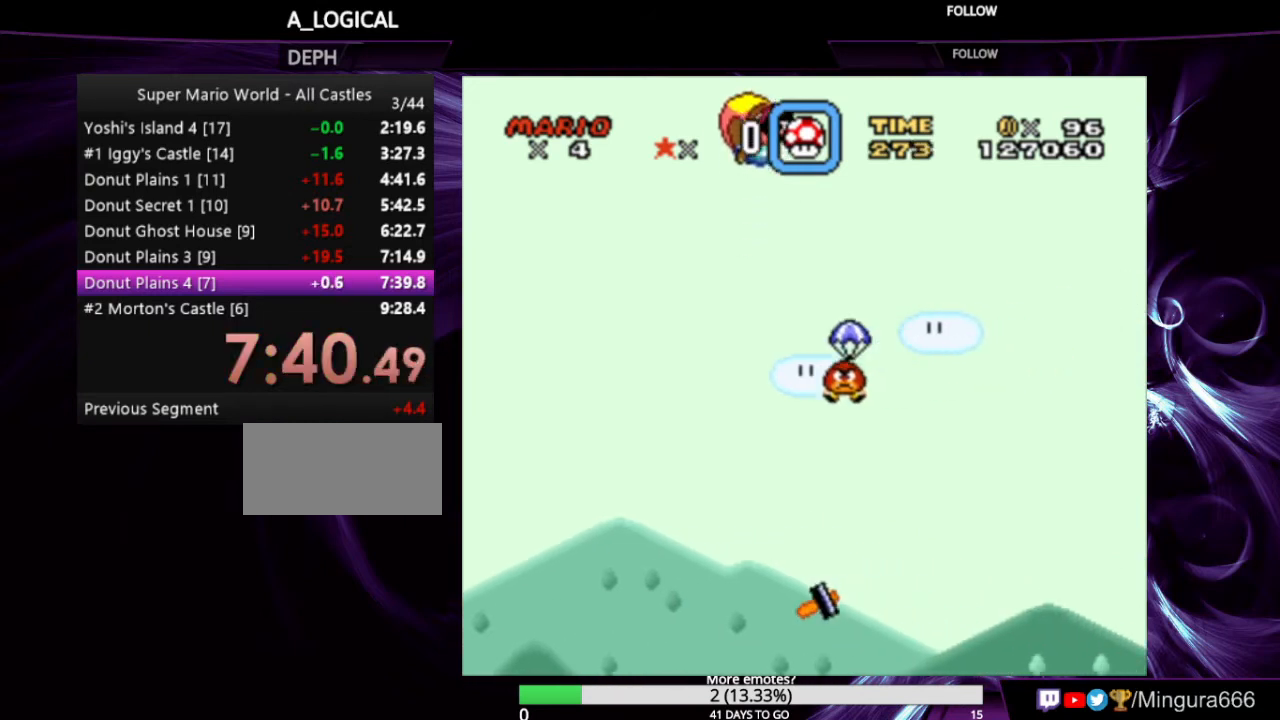
{"buttons": ["Y", "DPAD_LEFT"], "events": [[300, "DPAD_LEFT", "down"]]}
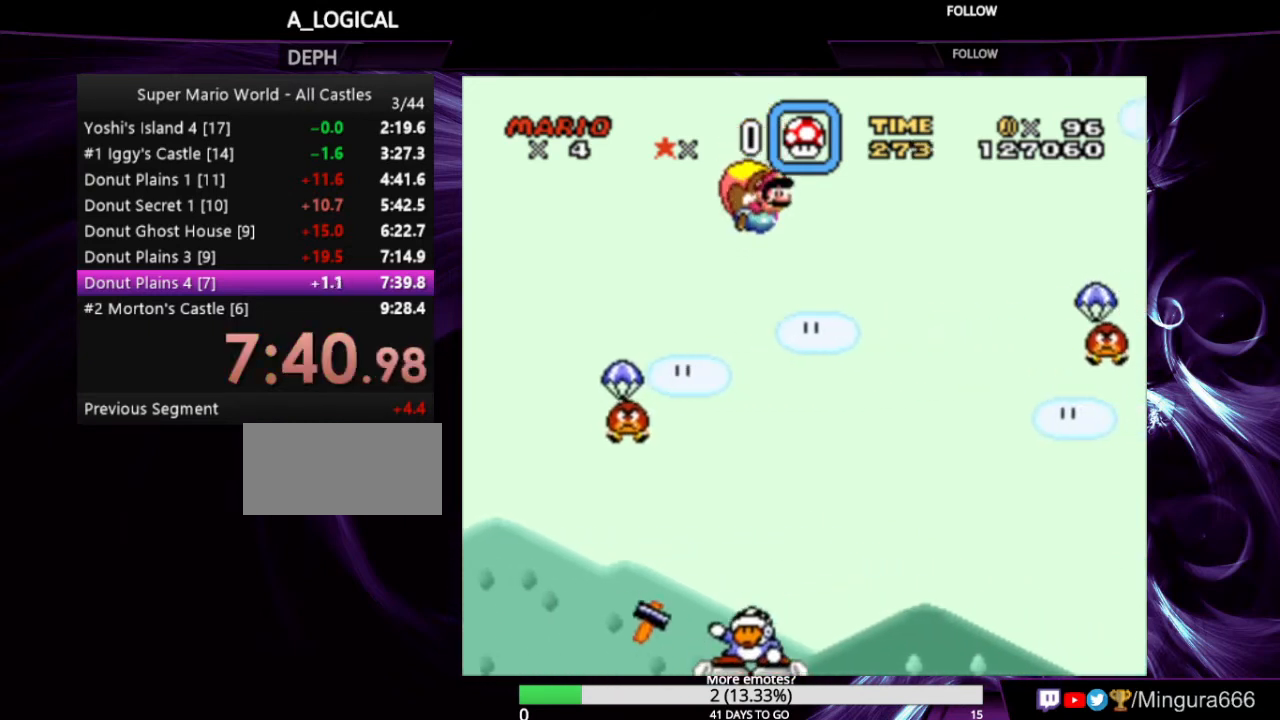
{"buttons": ["Y"], "events": [[100, "DPAD_LEFT", "up"]]}
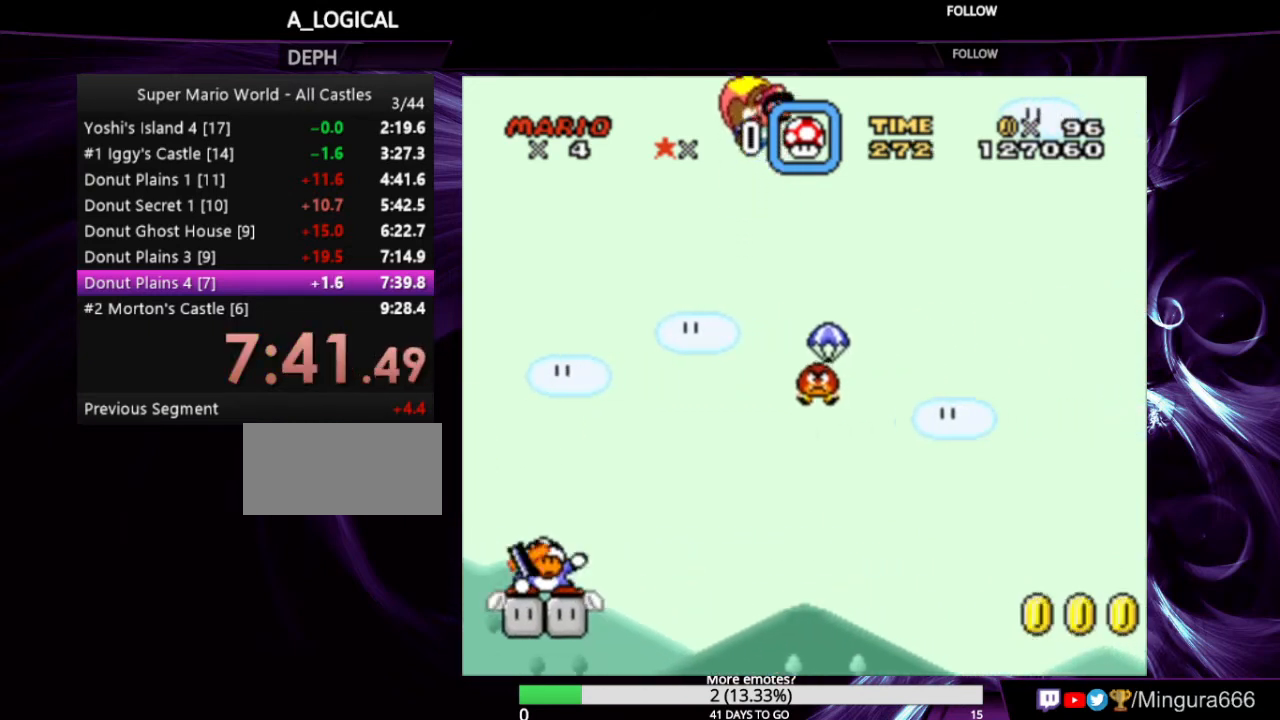
{"buttons": ["Y", "DPAD_LEFT"], "events": [[333, "DPAD_LEFT", "down"]]}
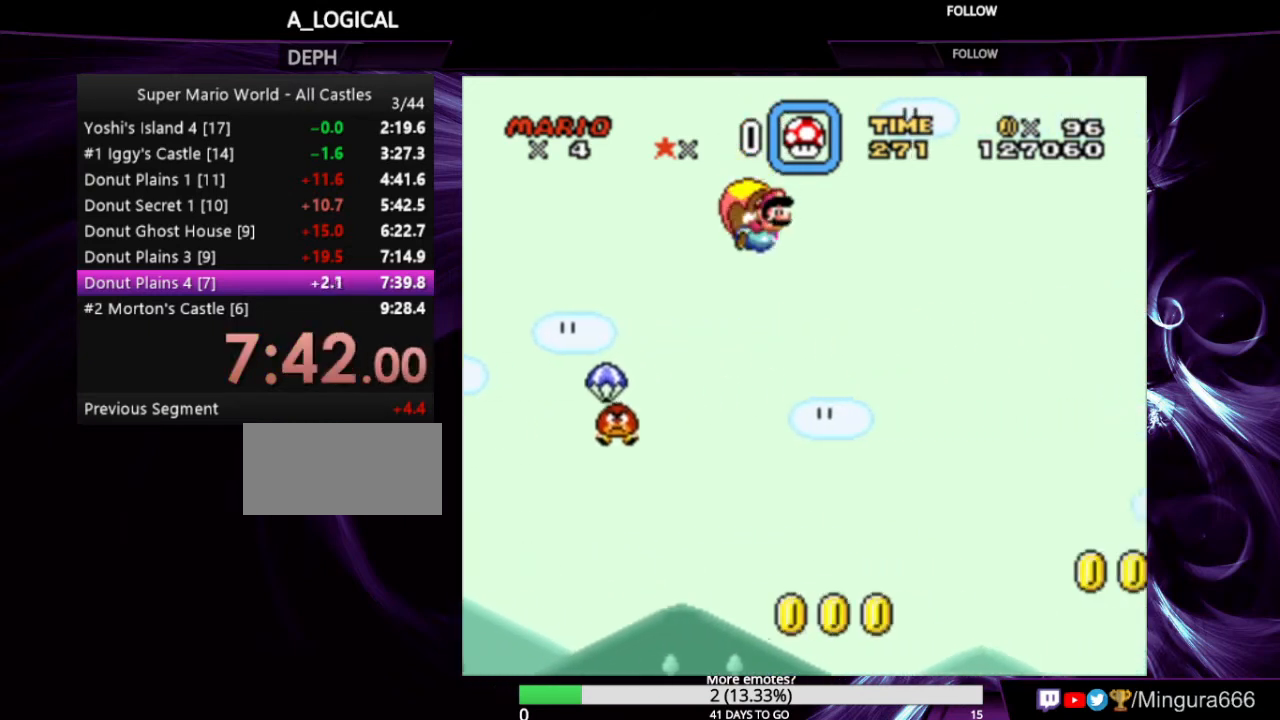
{"buttons": ["Y"], "events": [[66, "DPAD_LEFT", "up"]]}
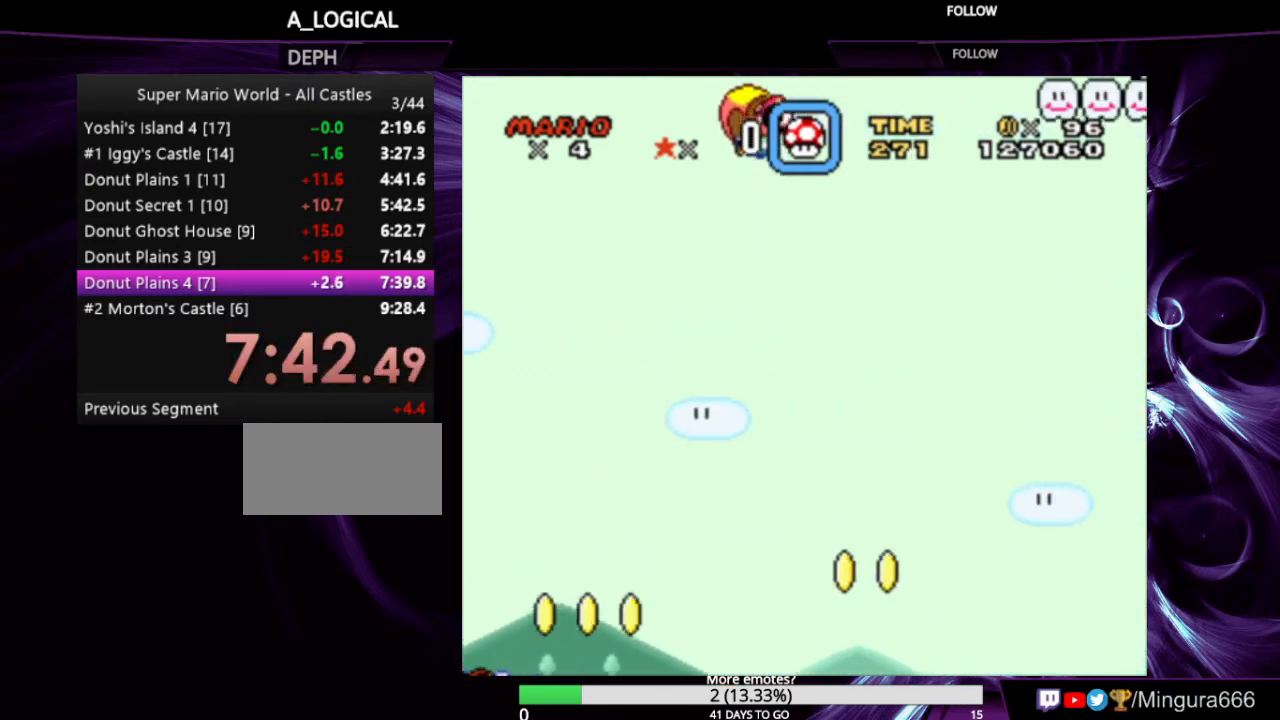
{"buttons": ["Y", "DPAD_LEFT"], "events": [[433, "DPAD_LEFT", "down"]]}
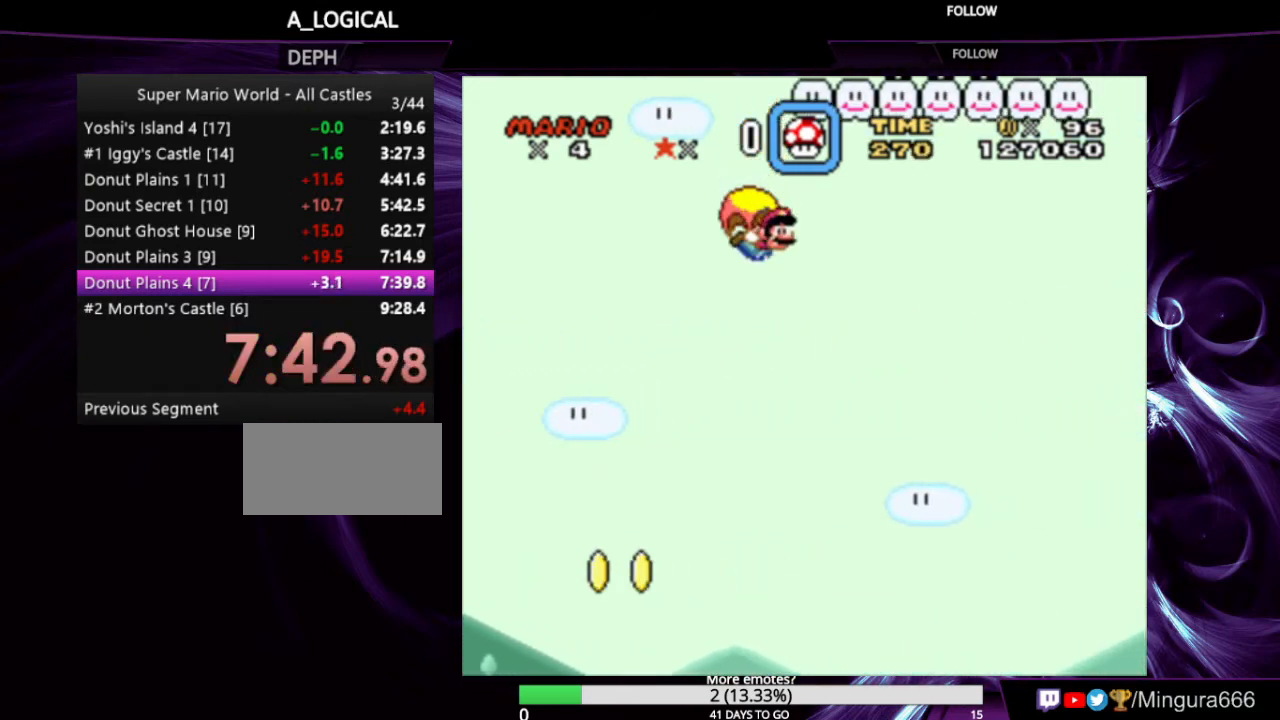
{"buttons": ["Y"], "events": [[133, "DPAD_LEFT", "up"]]}
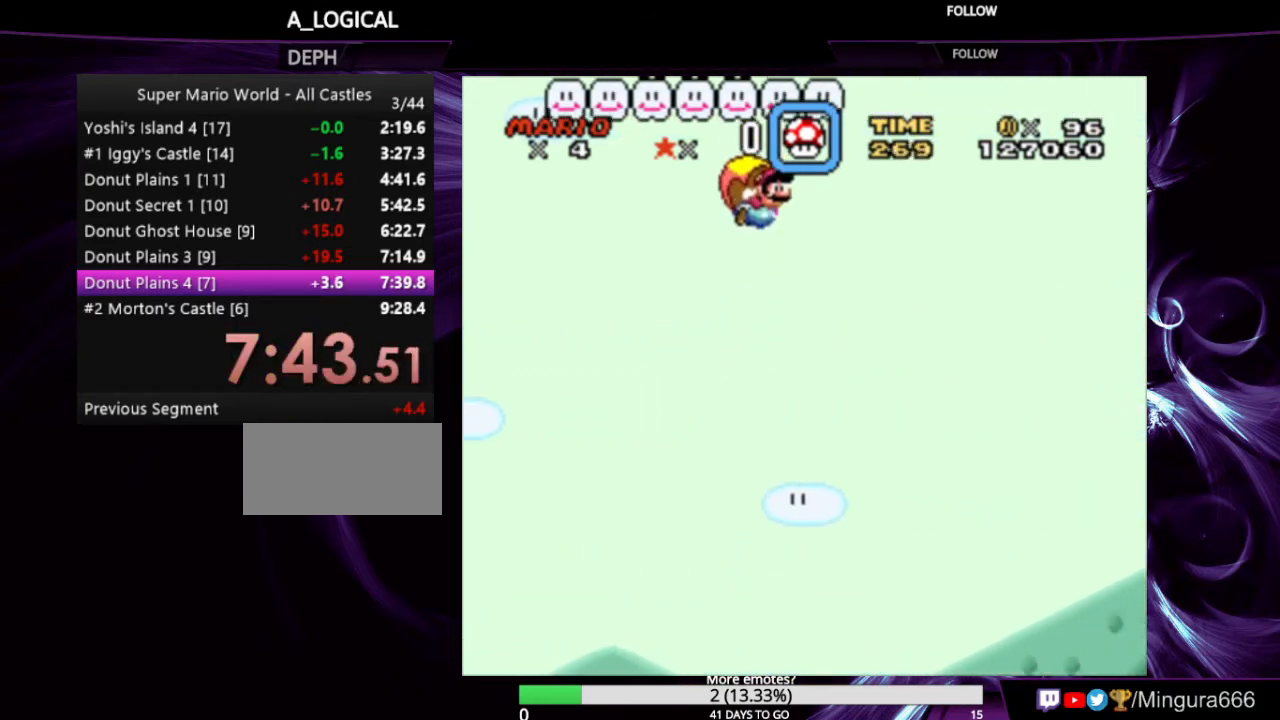
{"buttons": ["Y", "DPAD_LEFT"], "events": [[466, "DPAD_LEFT", "down"]]}
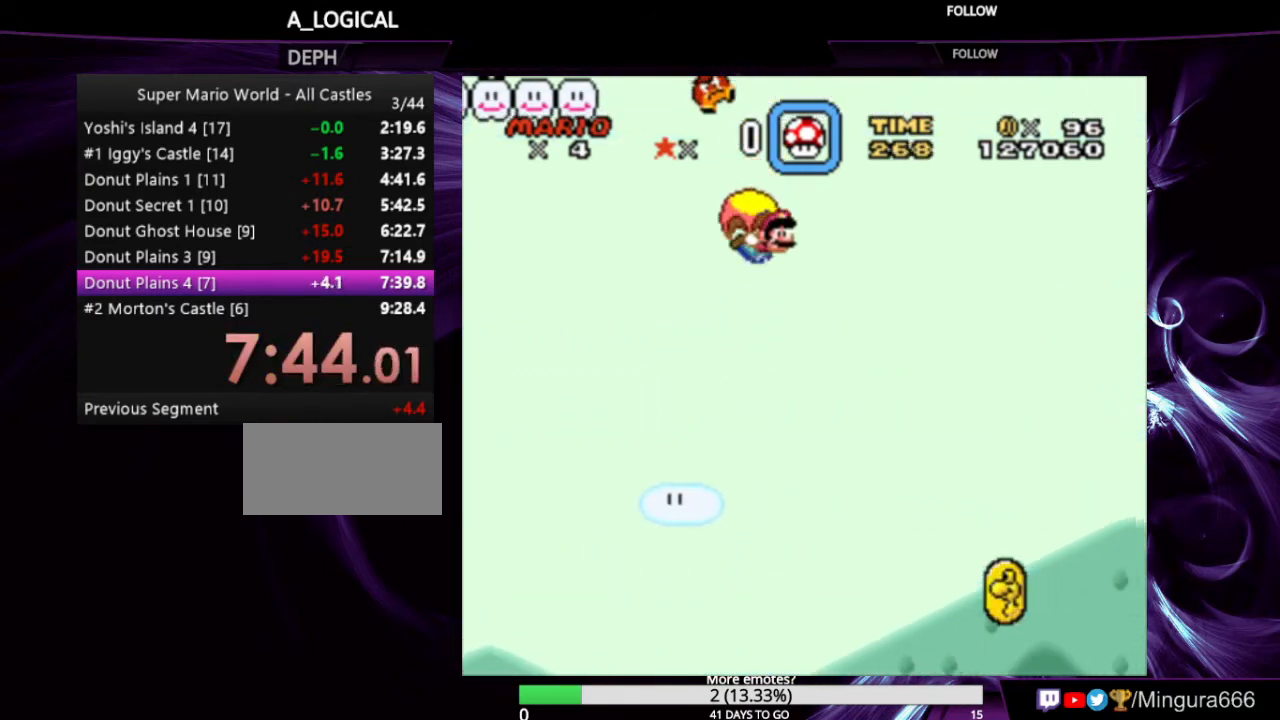
{"buttons": ["Y"], "events": [[133, "DPAD_LEFT", "up"]]}
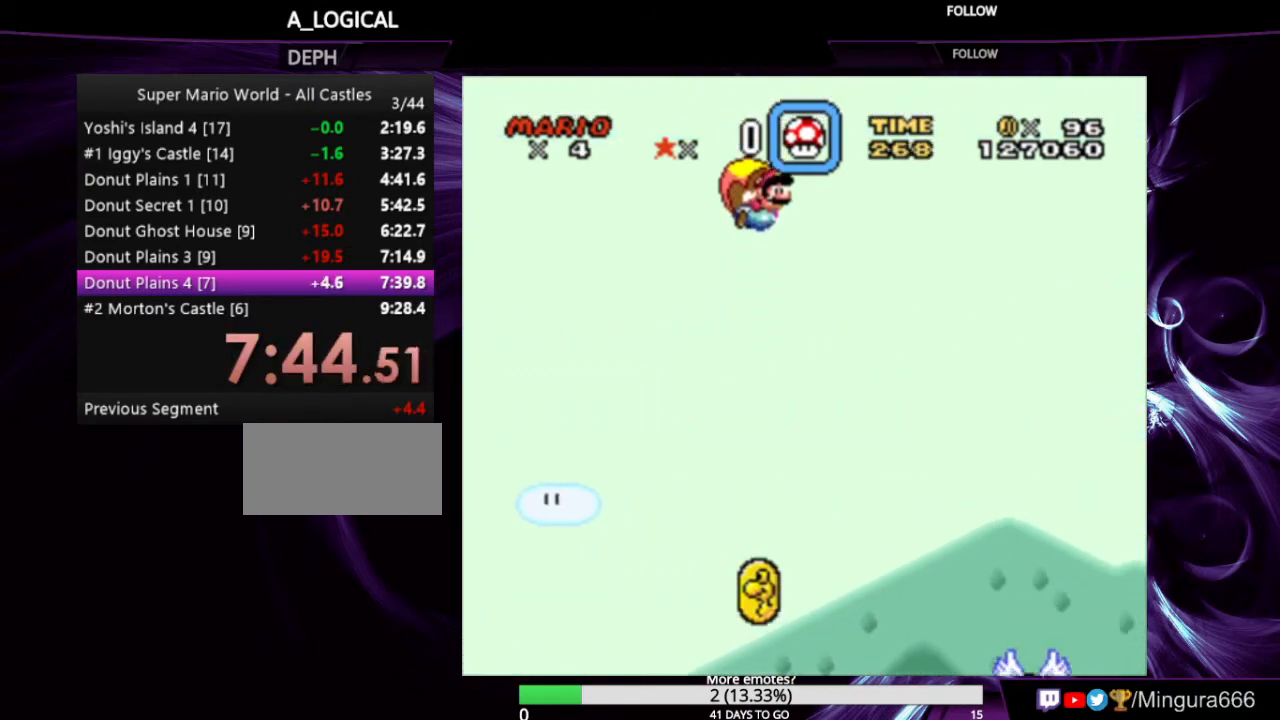
{"buttons": ["Y"], "events": []}
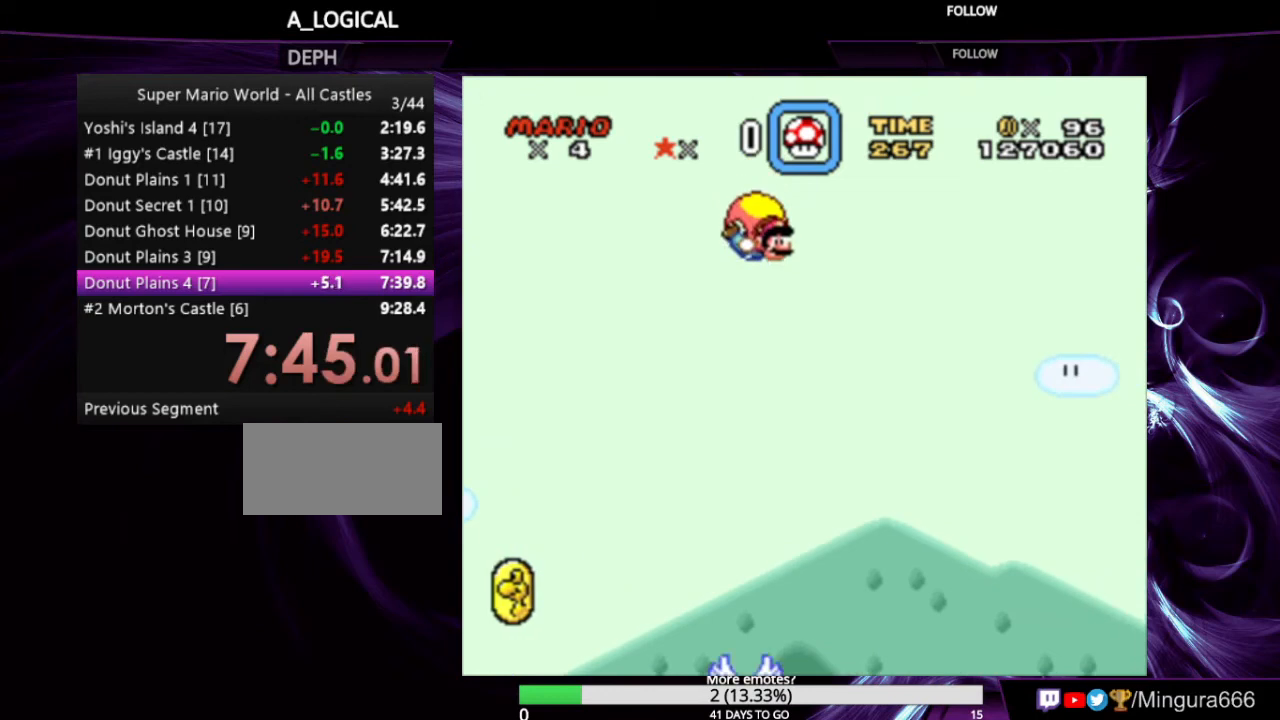
{"buttons": ["Y"], "events": [[33, "DPAD_LEFT", "down"], [200, "DPAD_LEFT", "up"]]}
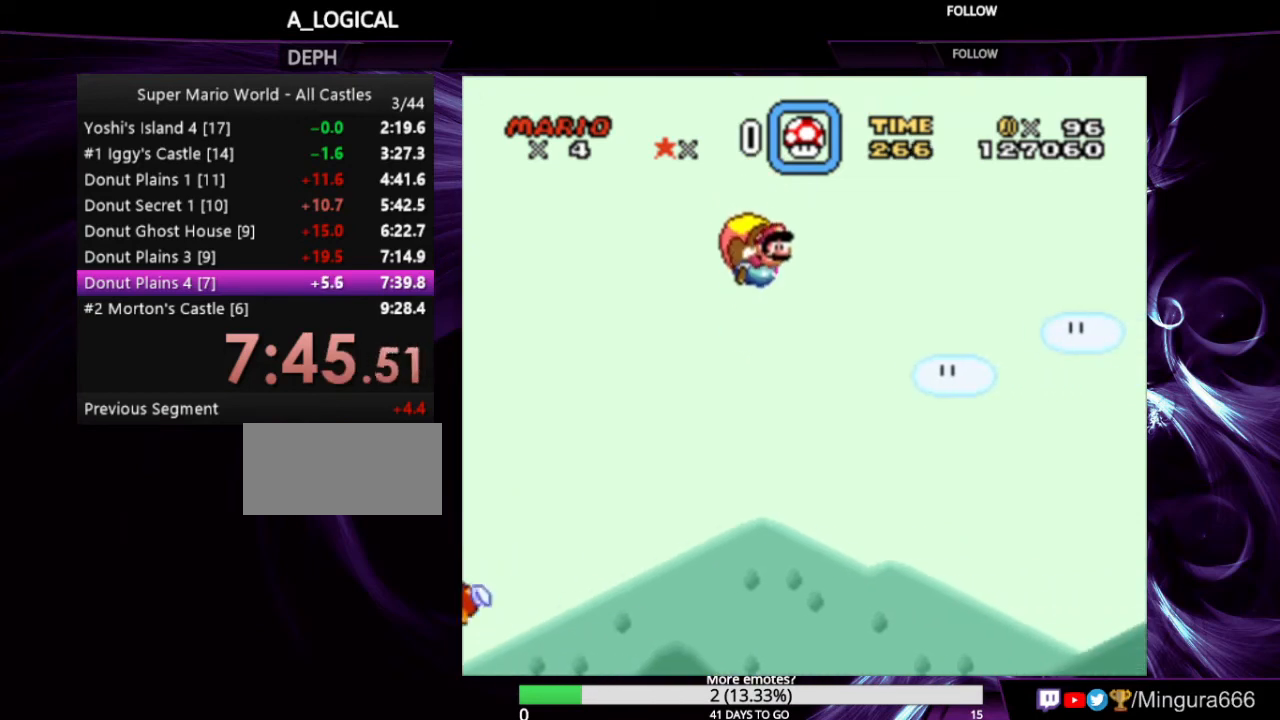
{"buttons": ["Y"], "events": []}
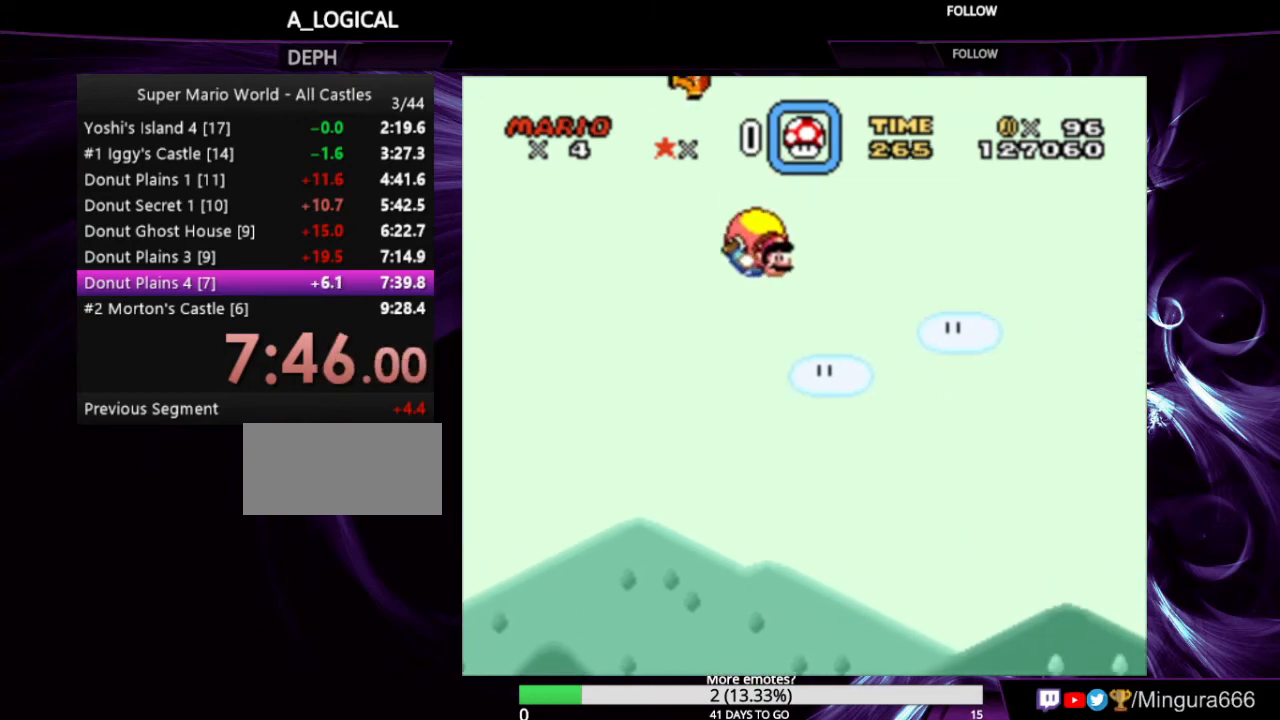
{"buttons": ["Y", "DPAD_RIGHT"], "events": [[66, "DPAD_LEFT", "down"], [300, "DPAD_LEFT", "up"], [433, "DPAD_RIGHT", "down"]]}